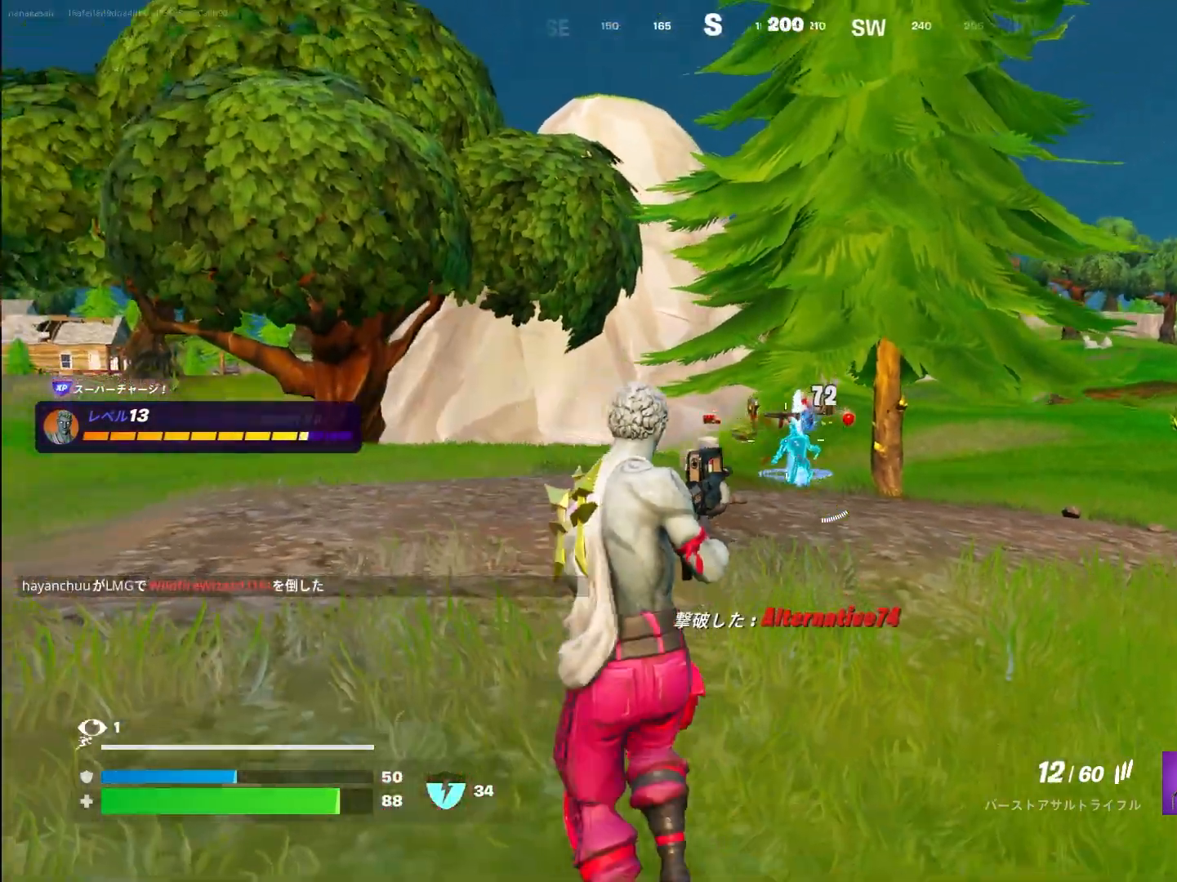
Gameplay with a controller (PlayStation layout); each line is a JSON object with the inputs held at the frame after it. "events" lists button and stick changes between this image and that frame as [ms after this image, input, new state], when the widget could be followed in between.
{"buttons": [], "left_stick": "left", "right_stick": "center", "events": [[100, "TRIANGLE", "down"], [200, "TRIANGLE", "up"], [200, "left_stick", "left"], [200, "right_stick", "right"], [300, "right_stick", "center"], [317, "R3", "down"], [417, "R3", "up"]]}
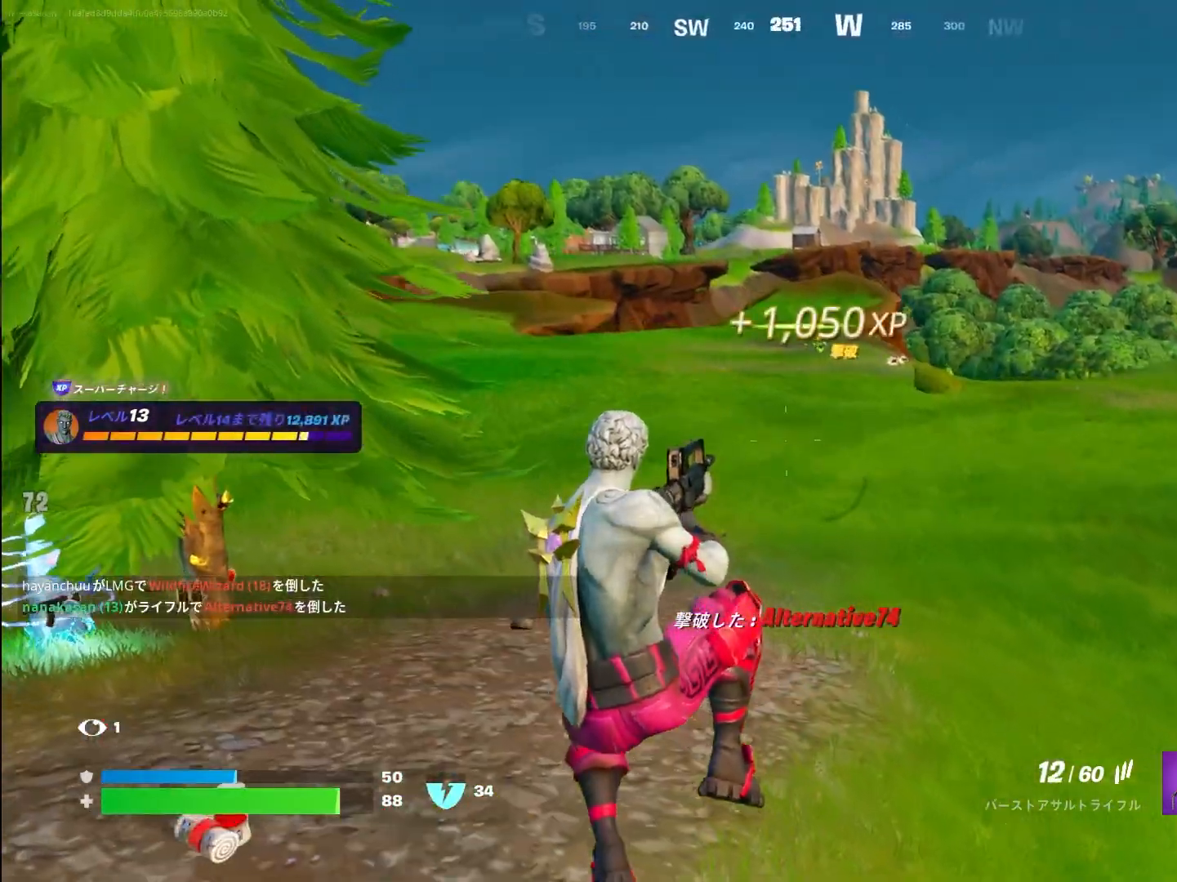
{"buttons": [], "left_stick": "up-left", "right_stick": "center", "events": [[317, "left_stick", "up-left"]]}
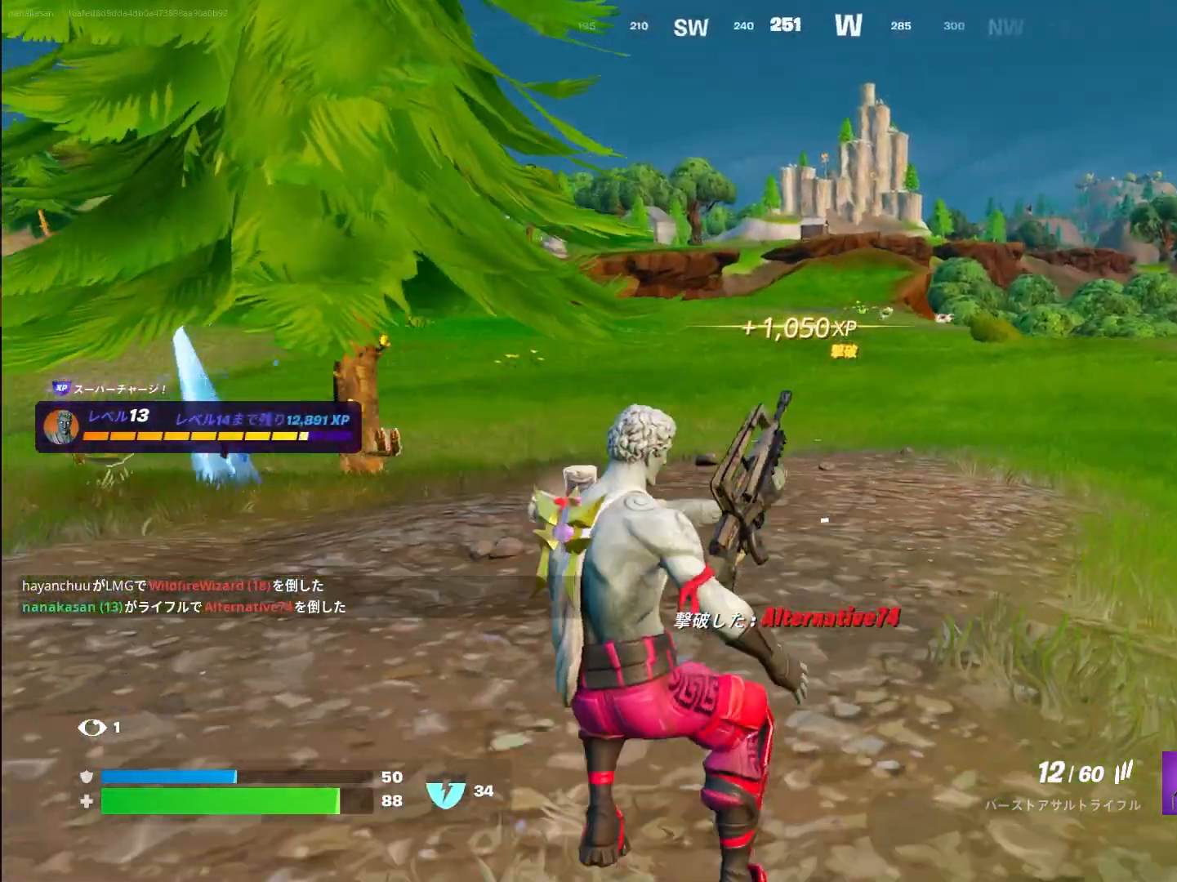
{"buttons": [], "left_stick": "up", "right_stick": "center", "events": [[50, "right_stick", "left"], [83, "TRIANGLE", "down"], [183, "TRIANGLE", "up"], [283, "right_stick", "center"], [483, "left_stick", "up"]]}
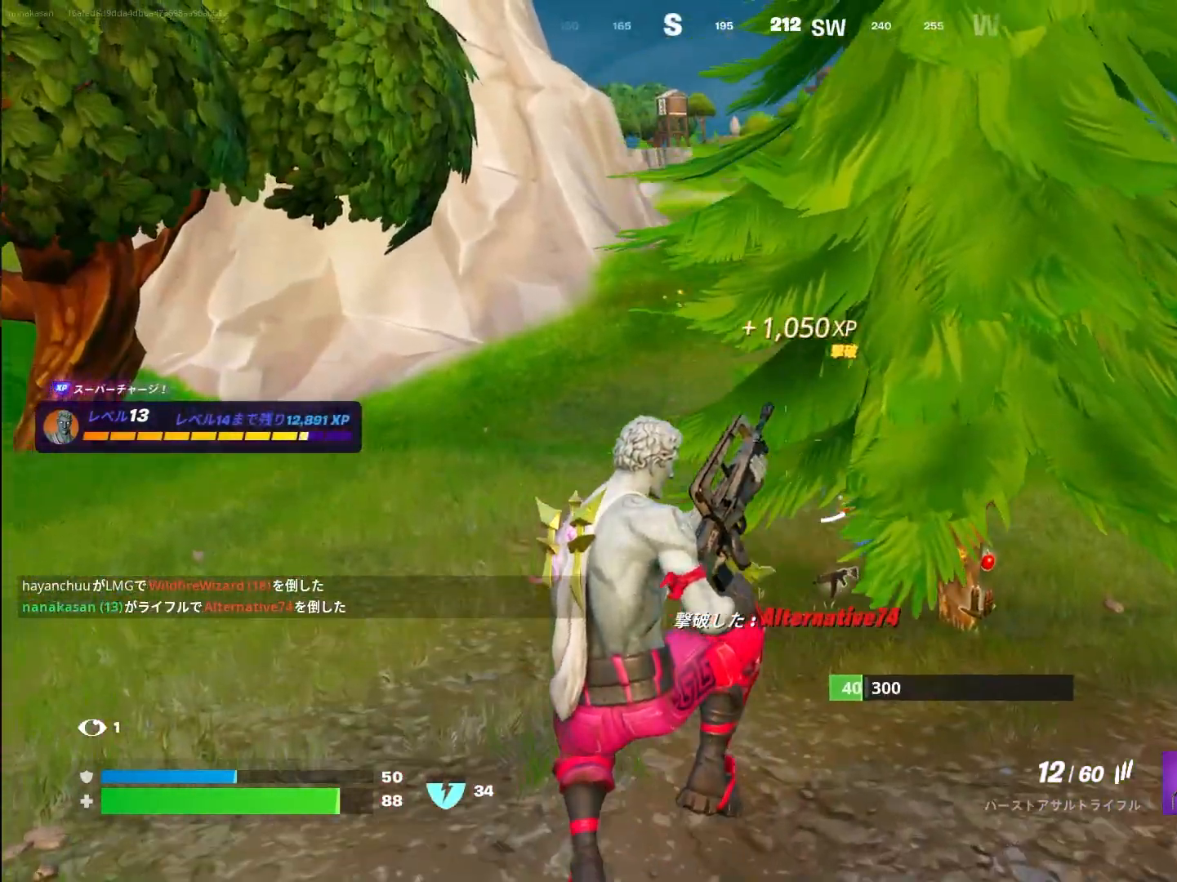
{"buttons": [], "left_stick": "up", "right_stick": "center", "events": []}
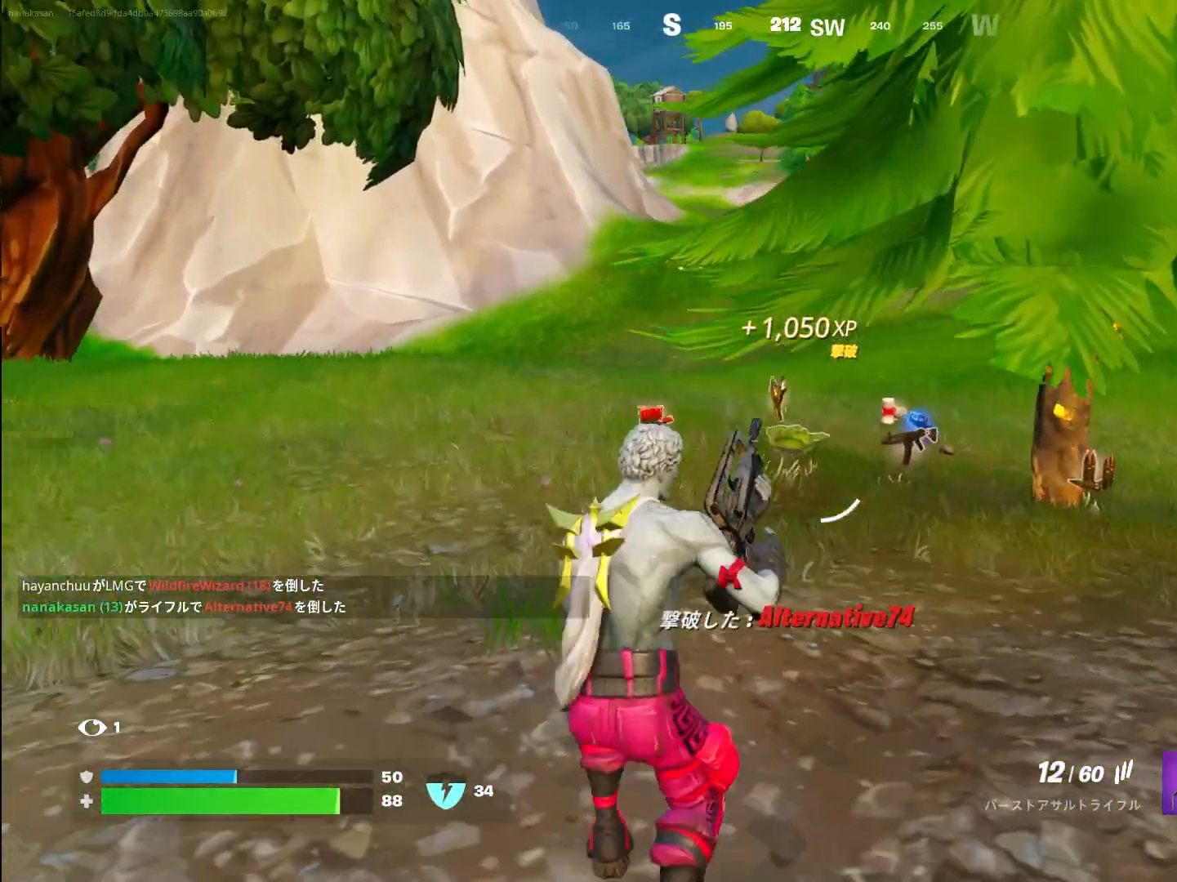
{"buttons": [], "left_stick": "up", "right_stick": "right", "events": [[450, "right_stick", "right"]]}
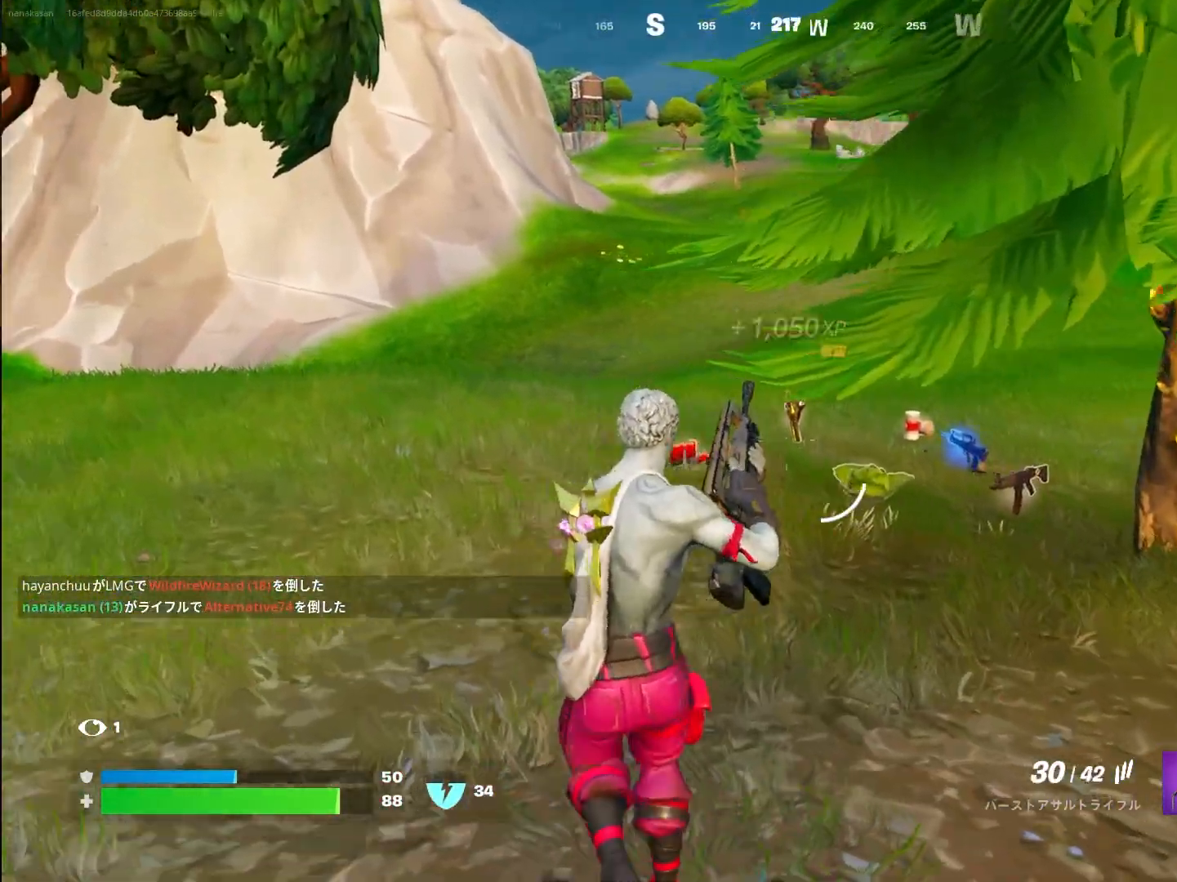
{"buttons": [], "left_stick": "up", "right_stick": "right", "events": []}
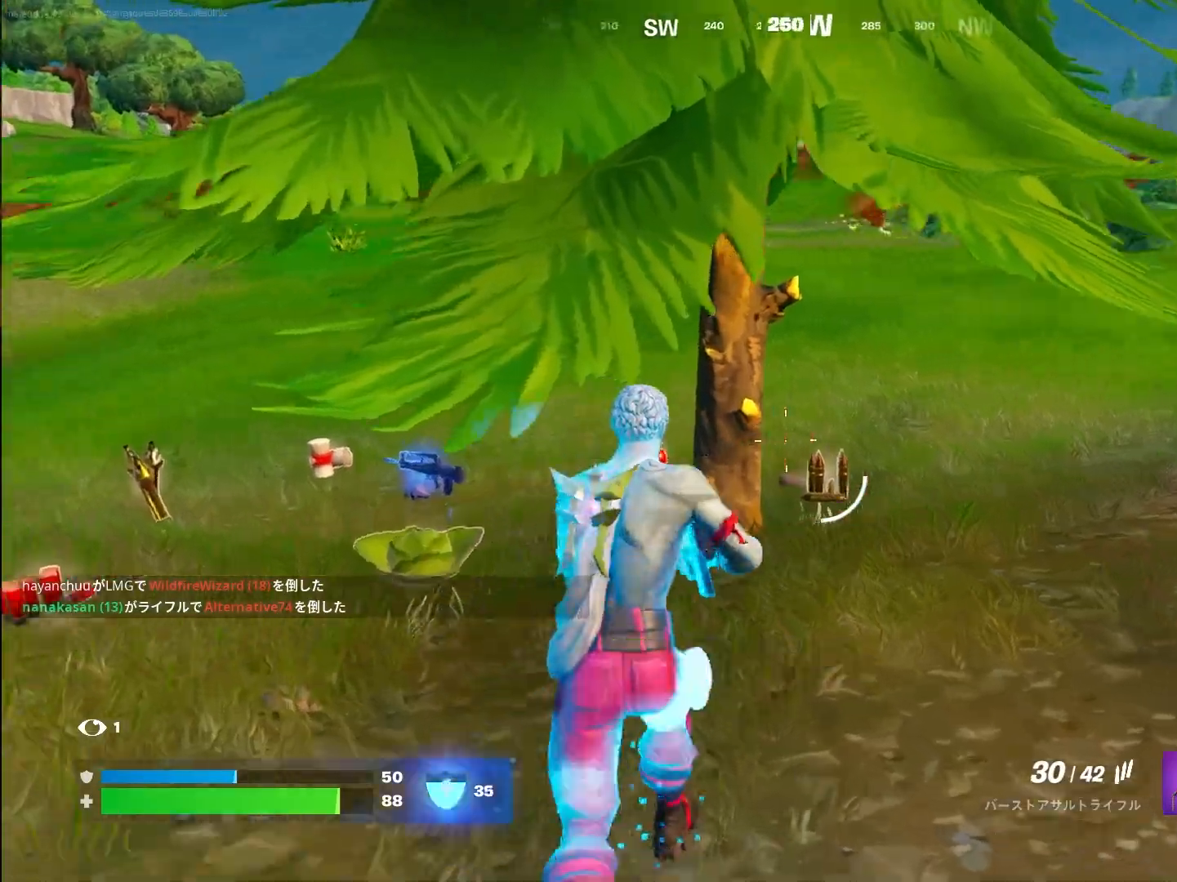
{"buttons": [], "left_stick": "up-left", "right_stick": "center", "events": [[100, "right_stick", "center"], [450, "left_stick", "up-left"]]}
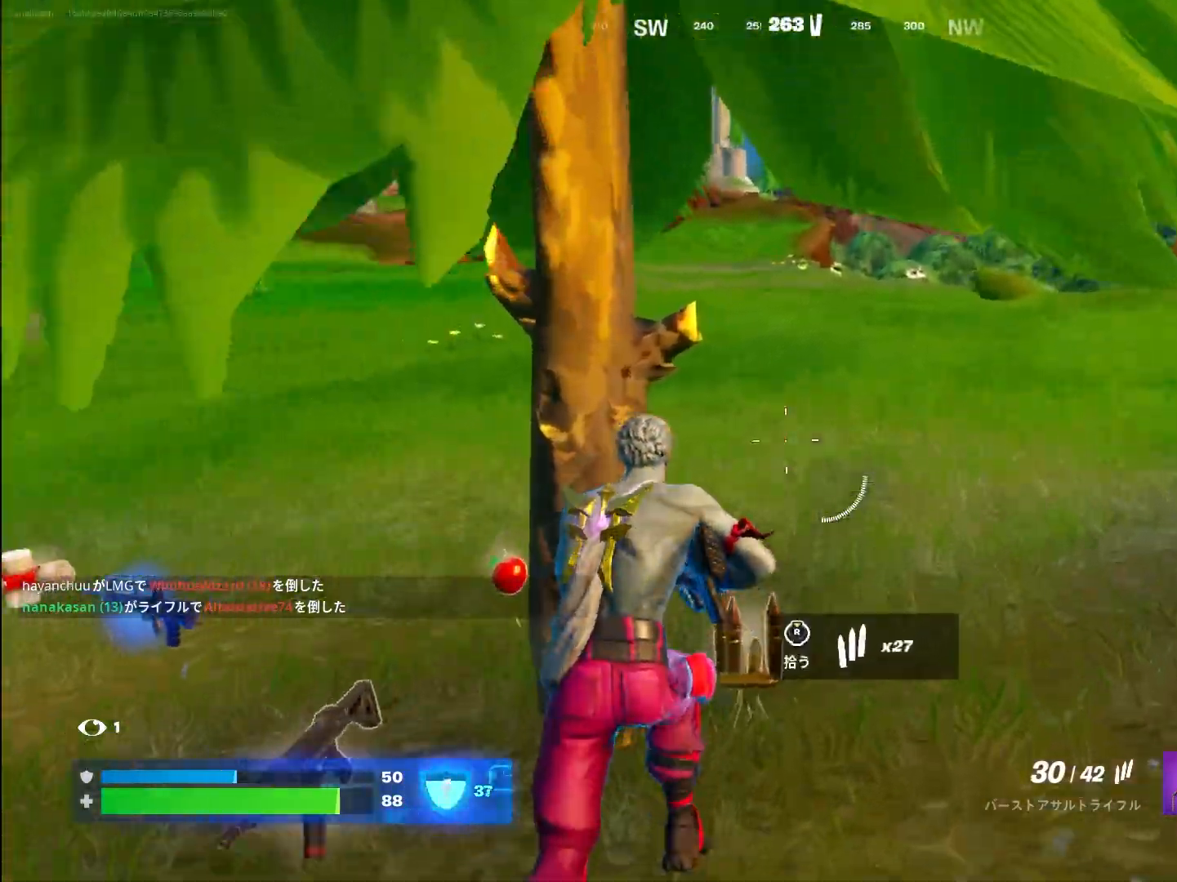
{"buttons": [], "left_stick": "up-left", "right_stick": "center", "events": [[33, "left_stick", "left"], [83, "right_stick", "left"], [300, "left_stick", "up-left"], [433, "right_stick", "center"]]}
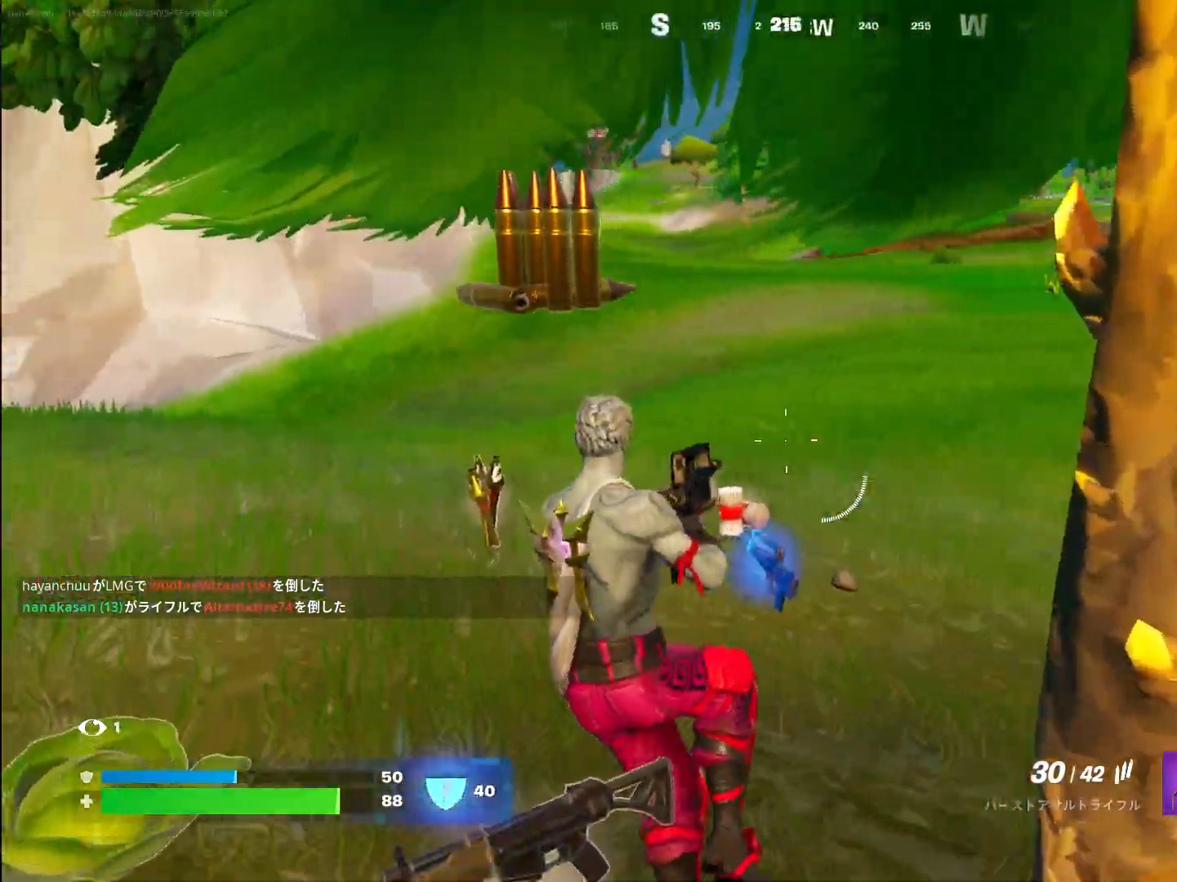
{"buttons": [], "left_stick": "left", "right_stick": "center", "events": [[117, "right_stick", "up"], [167, "right_stick", "up-right"], [333, "left_stick", "left"], [383, "R3", "down"], [450, "R3", "up"], [450, "right_stick", "center"]]}
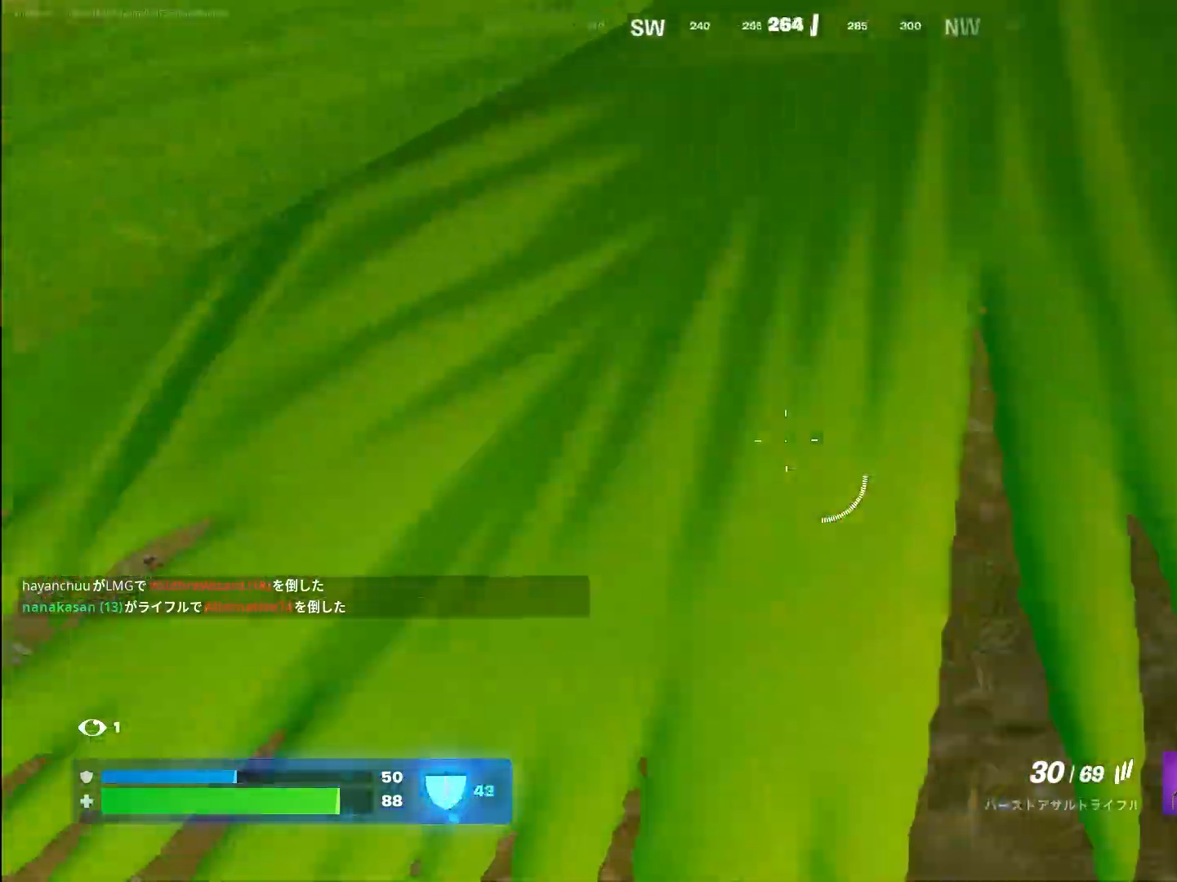
{"buttons": [], "left_stick": "down-left", "right_stick": "right", "events": [[100, "right_stick", "down-left"], [233, "left_stick", "up-left"], [300, "right_stick", "down"], [500, "left_stick", "down-left"], [500, "right_stick", "right"]]}
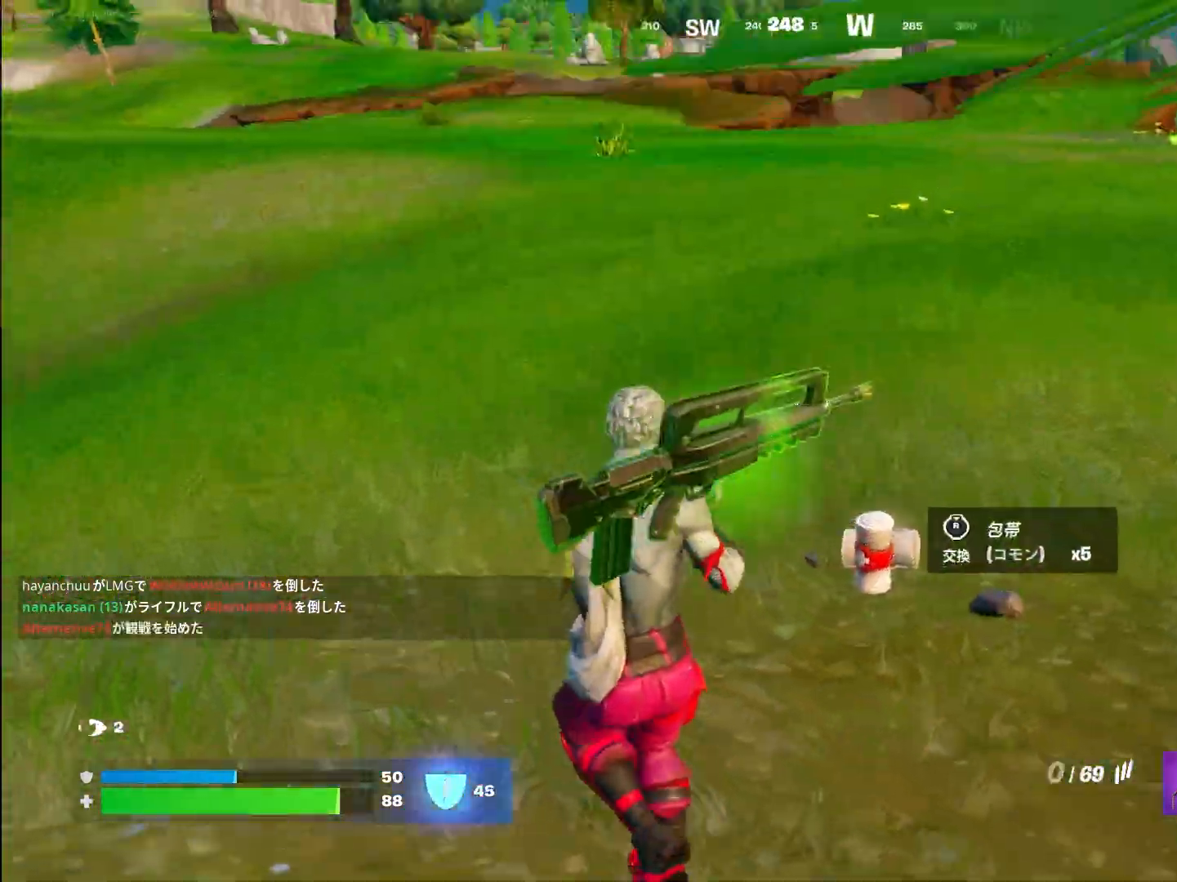
{"buttons": [], "left_stick": "up-right", "right_stick": "down-right", "events": [[117, "left_stick", "down-right"], [167, "left_stick", "right"], [317, "left_stick", "up-right"], [467, "right_stick", "down-right"]]}
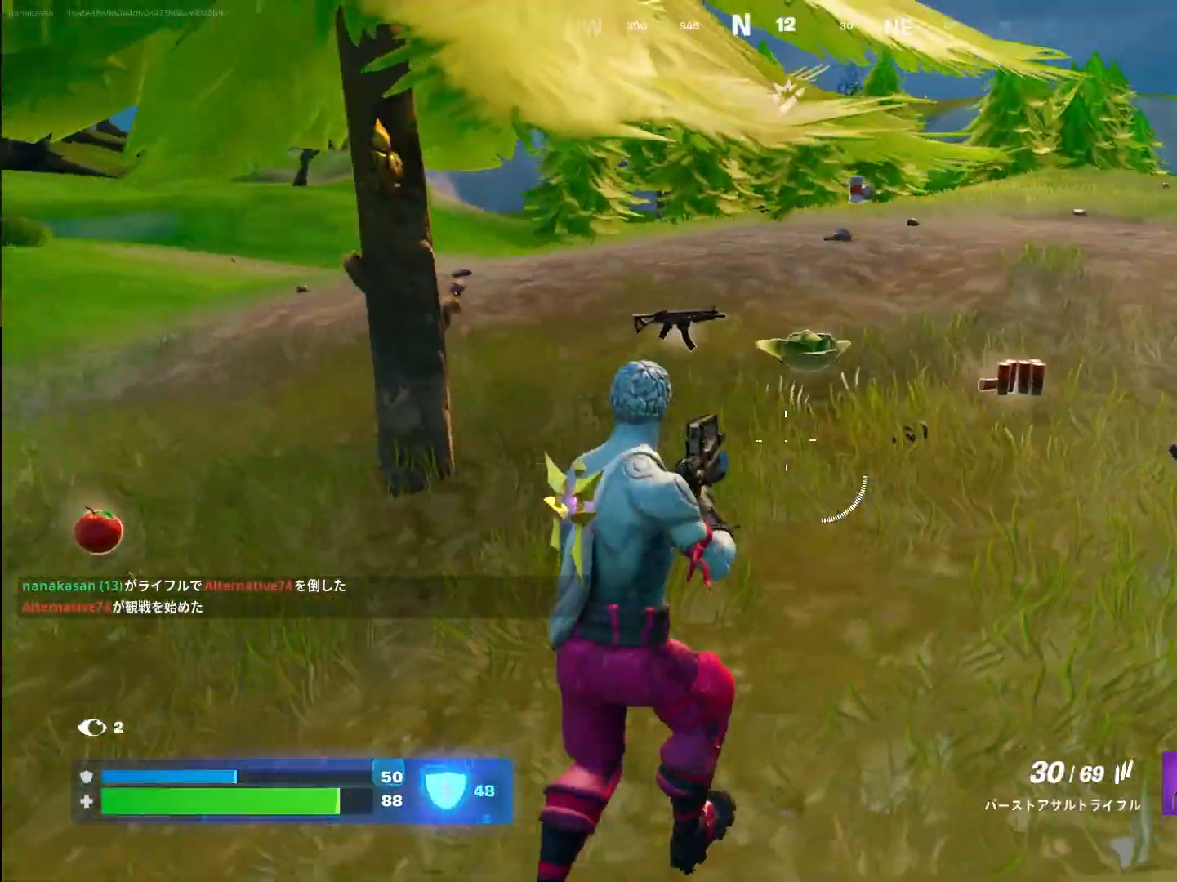
{"buttons": [], "left_stick": "up-right", "right_stick": "right", "events": [[250, "right_stick", "right"]]}
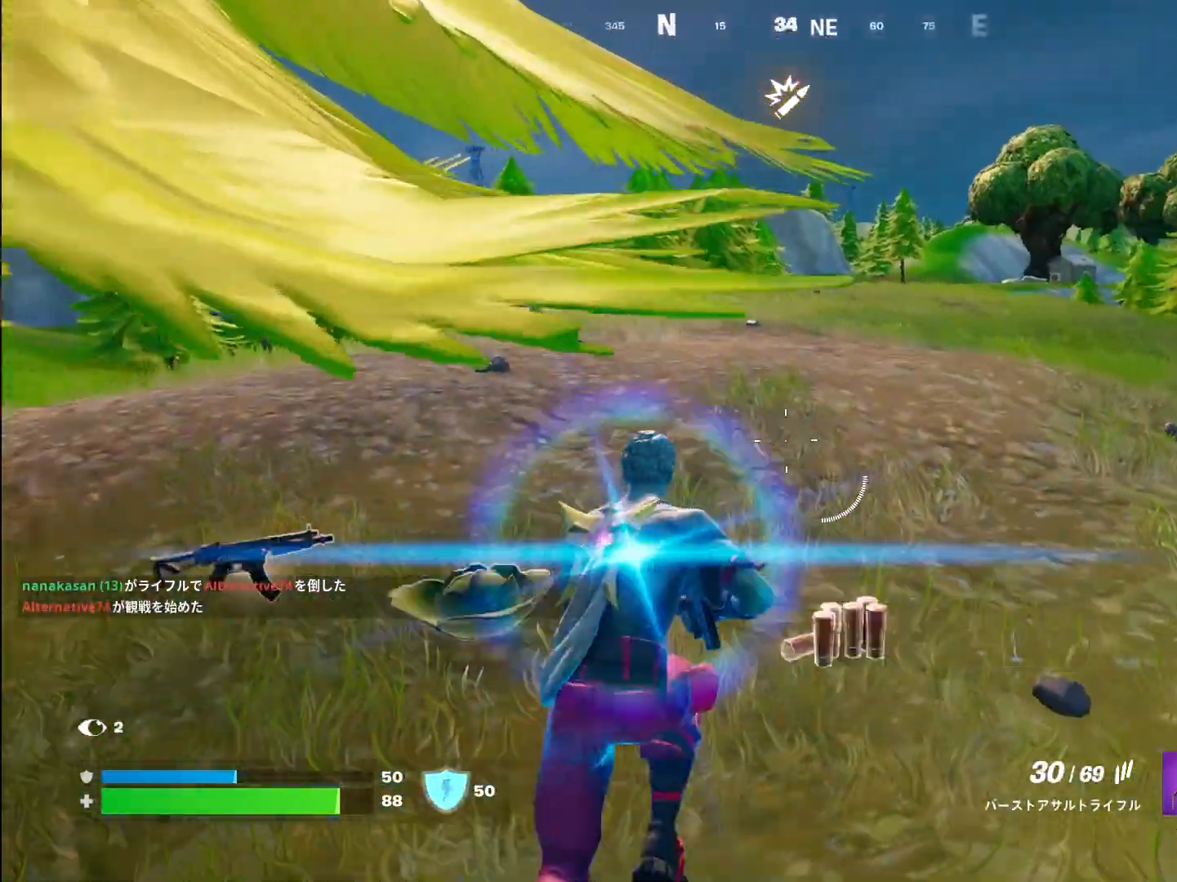
{"buttons": ["TRIANGLE"], "left_stick": "up-right", "right_stick": "left", "events": [[83, "right_stick", "center"], [133, "right_stick", "left"], [467, "TRIANGLE", "down"]]}
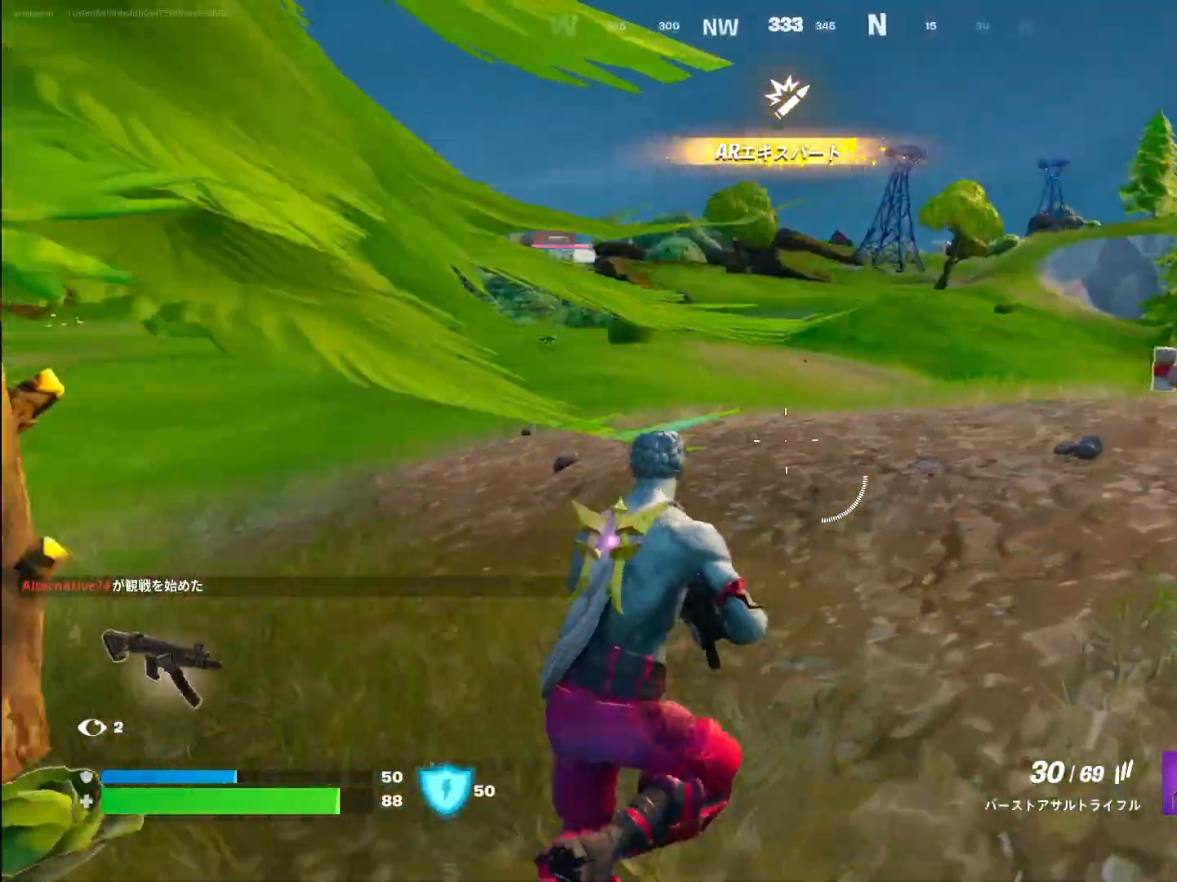
{"buttons": [], "left_stick": "right", "right_stick": "center", "events": [[100, "TRIANGLE", "up"], [300, "left_stick", "right"], [433, "right_stick", "center"]]}
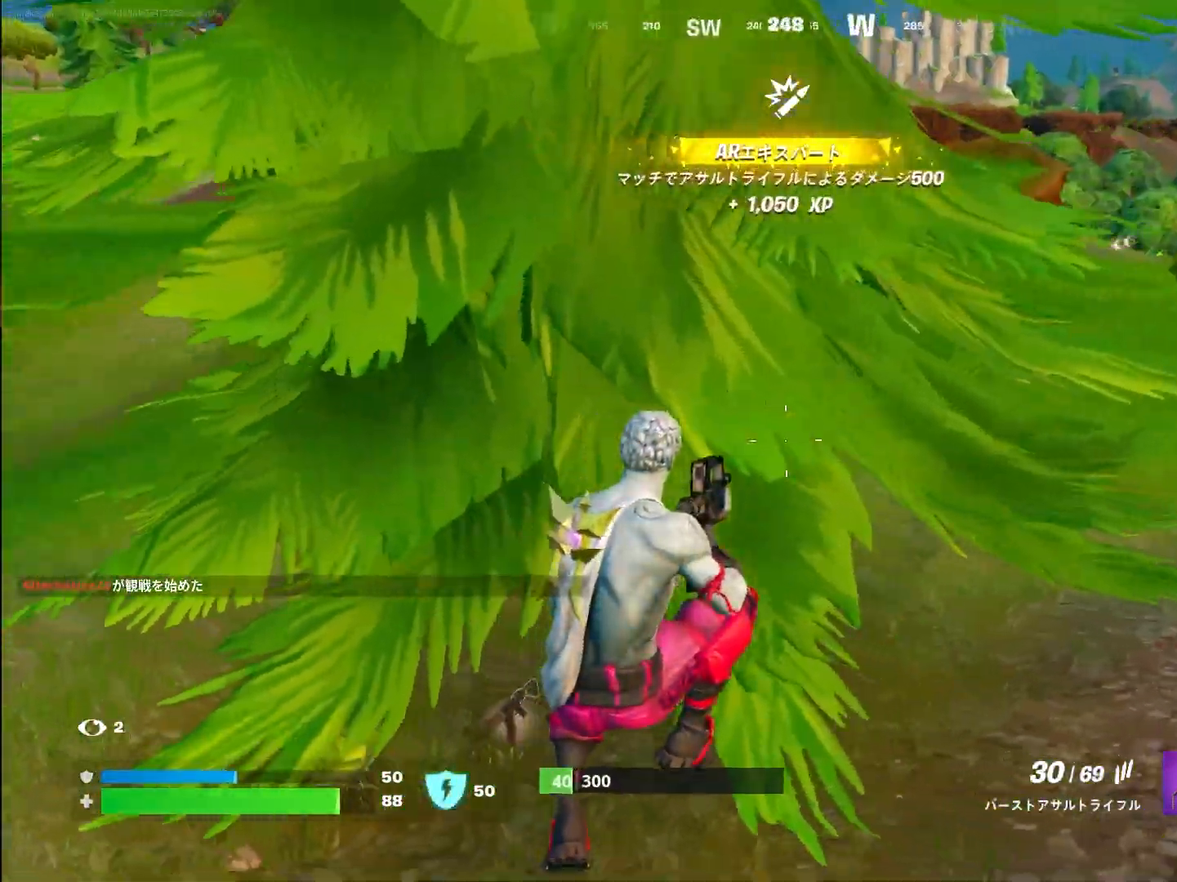
{"buttons": ["R3"], "left_stick": "up-right", "right_stick": "right", "events": [[183, "right_stick", "right"], [267, "left_stick", "up-right"], [500, "R3", "down"]]}
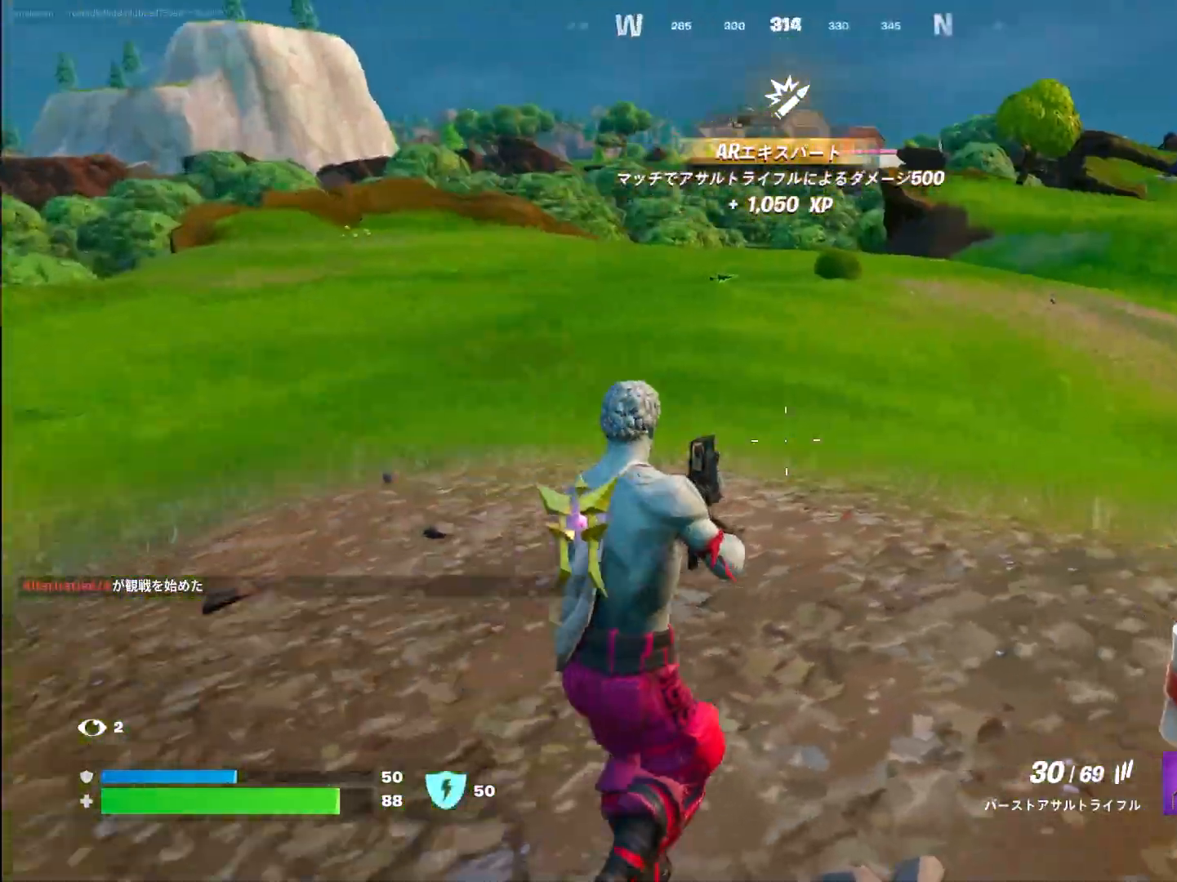
{"buttons": [], "left_stick": "down-right", "right_stick": "left", "events": [[150, "R3", "up"], [200, "right_stick", "center"], [317, "TRIANGLE", "down"], [350, "right_stick", "left"], [450, "TRIANGLE", "up"], [483, "left_stick", "down-right"]]}
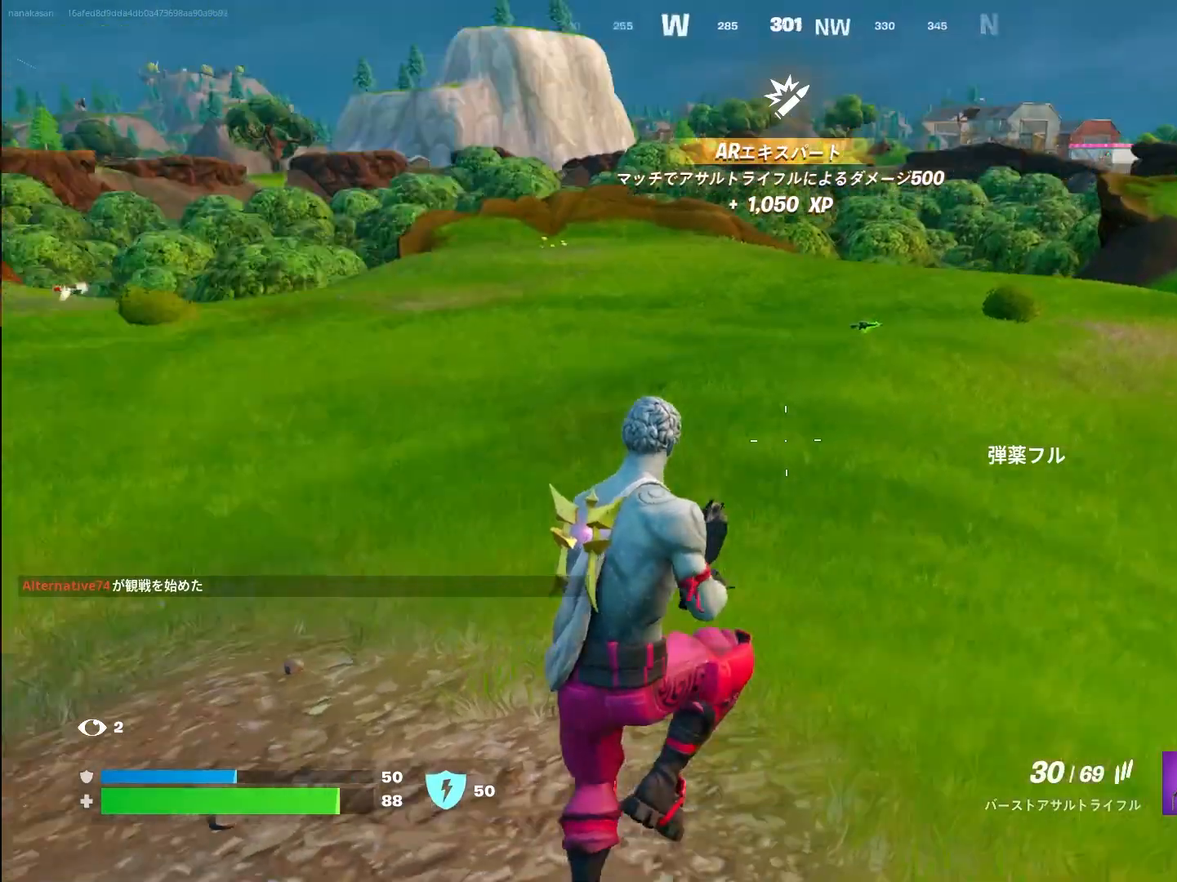
{"buttons": [], "left_stick": "down-right", "right_stick": "center", "events": [[250, "left_stick", "down"], [317, "right_stick", "center"], [450, "left_stick", "down-right"]]}
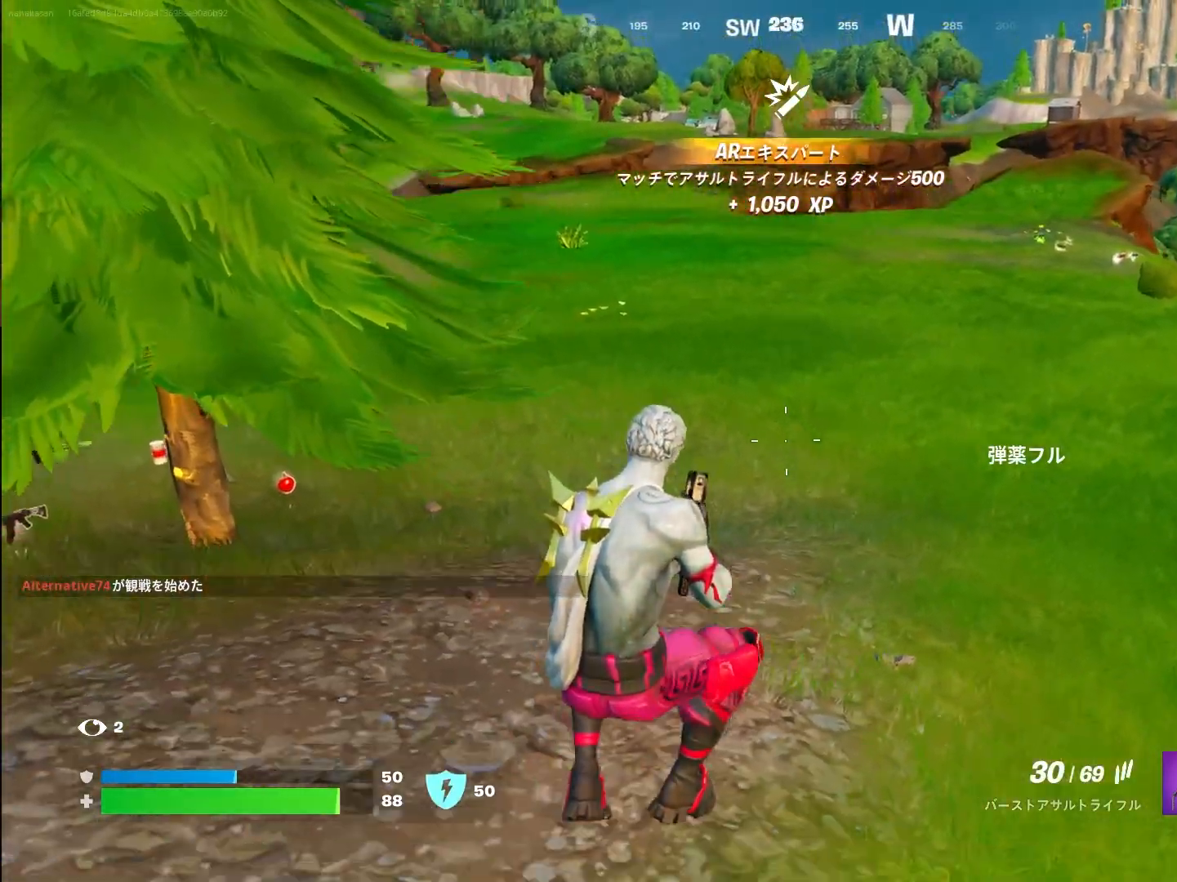
{"buttons": [], "left_stick": "down-right", "right_stick": "center", "events": [[33, "right_stick", "down"], [117, "right_stick", "down-left"], [300, "right_stick", "center"], [383, "TRIANGLE", "down"], [500, "TRIANGLE", "up"]]}
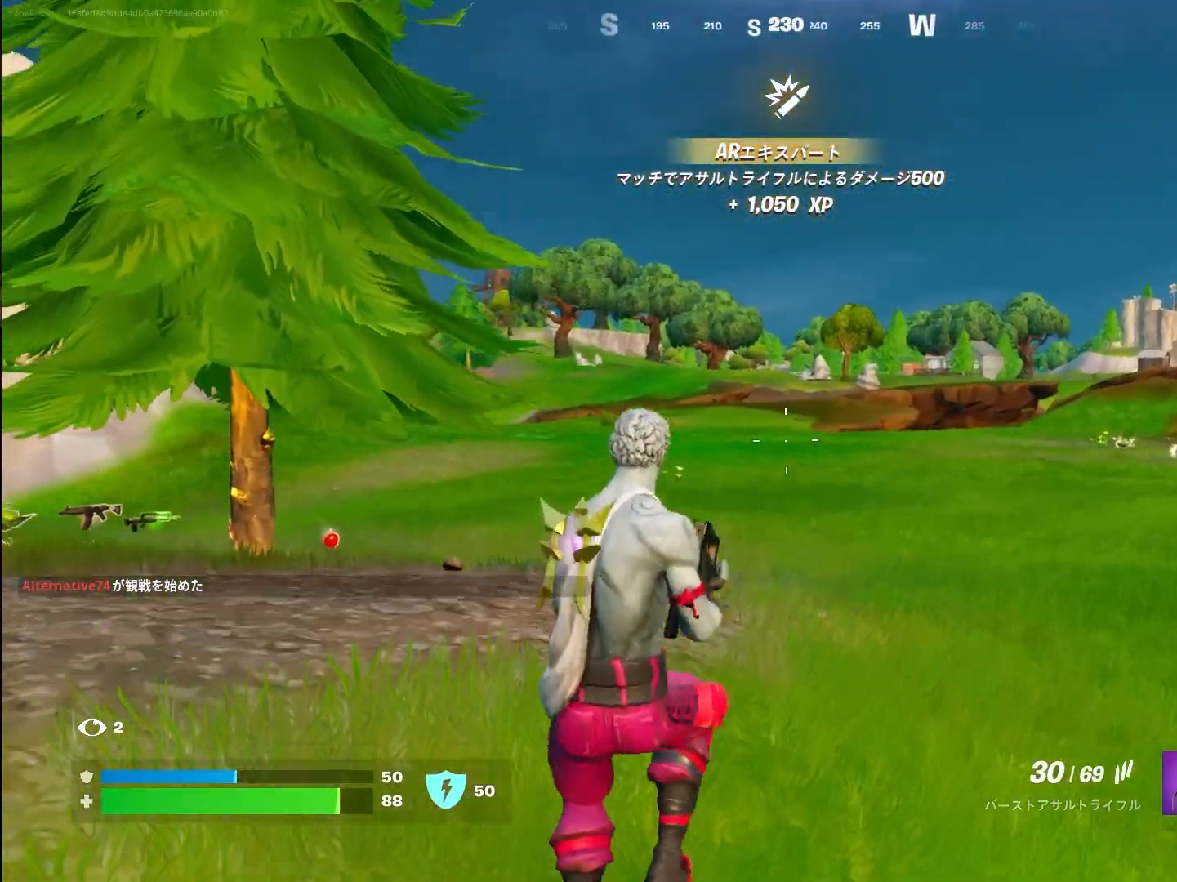
{"buttons": [], "left_stick": "down-right", "right_stick": "center", "events": [[100, "right_stick", "right"], [333, "right_stick", "center"]]}
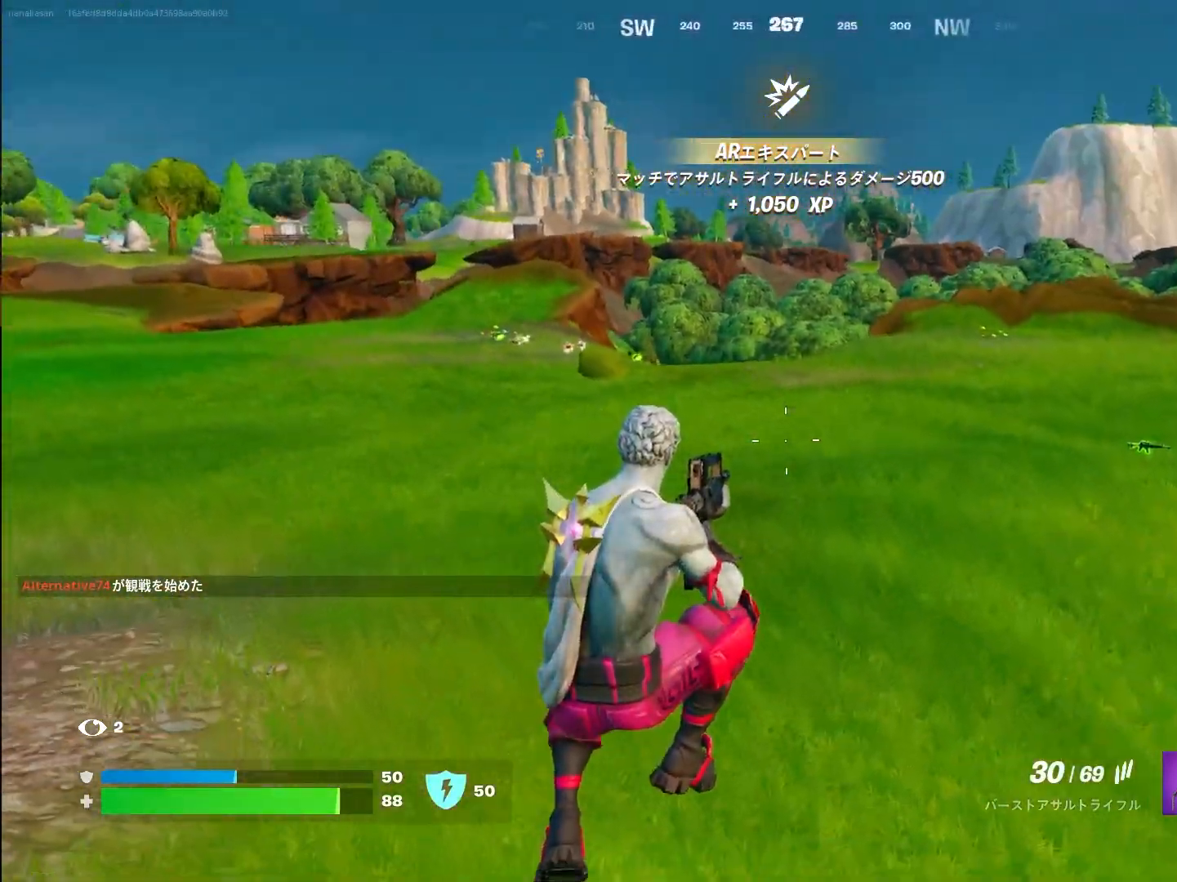
{"buttons": [], "left_stick": "down-right", "right_stick": "right", "events": [[450, "right_stick", "right"]]}
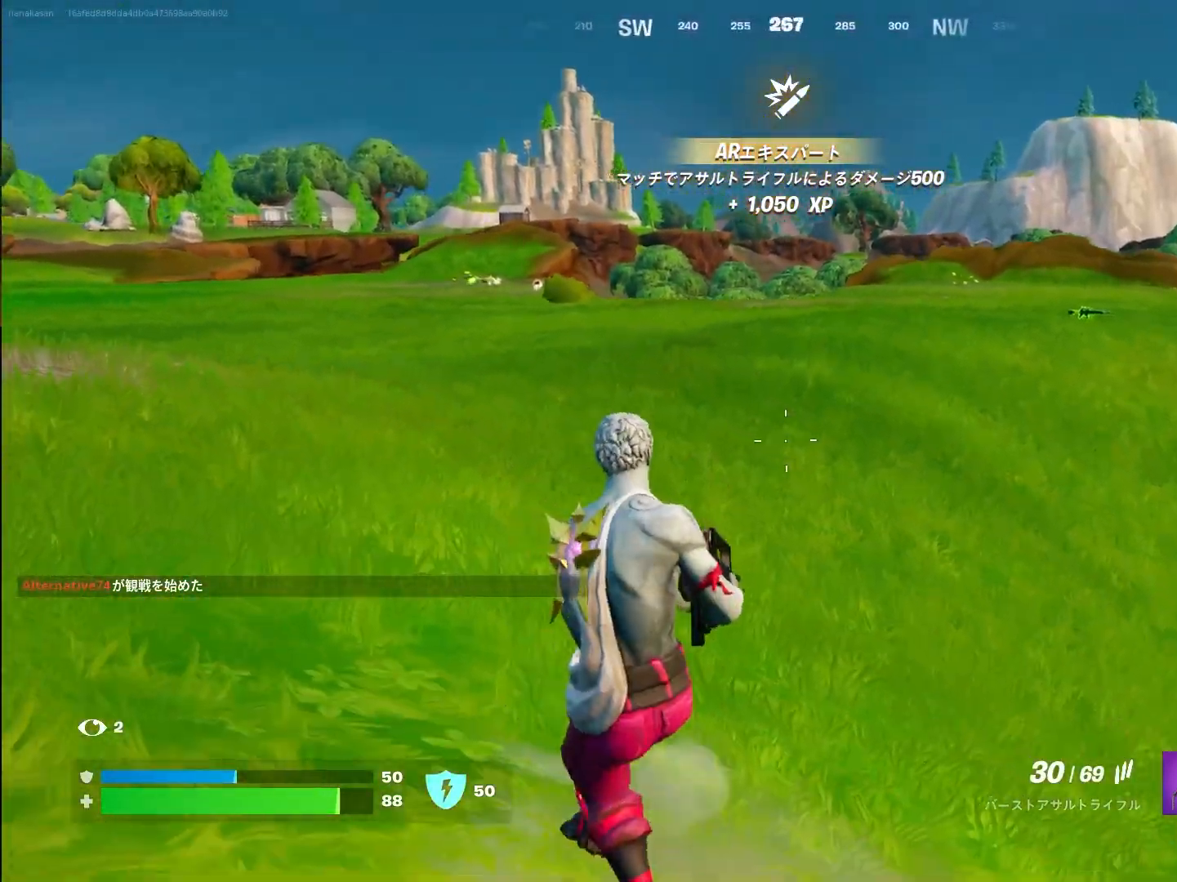
{"buttons": [], "left_stick": "up-right", "right_stick": "center", "events": [[100, "left_stick", "up-right"], [317, "right_stick", "center"]]}
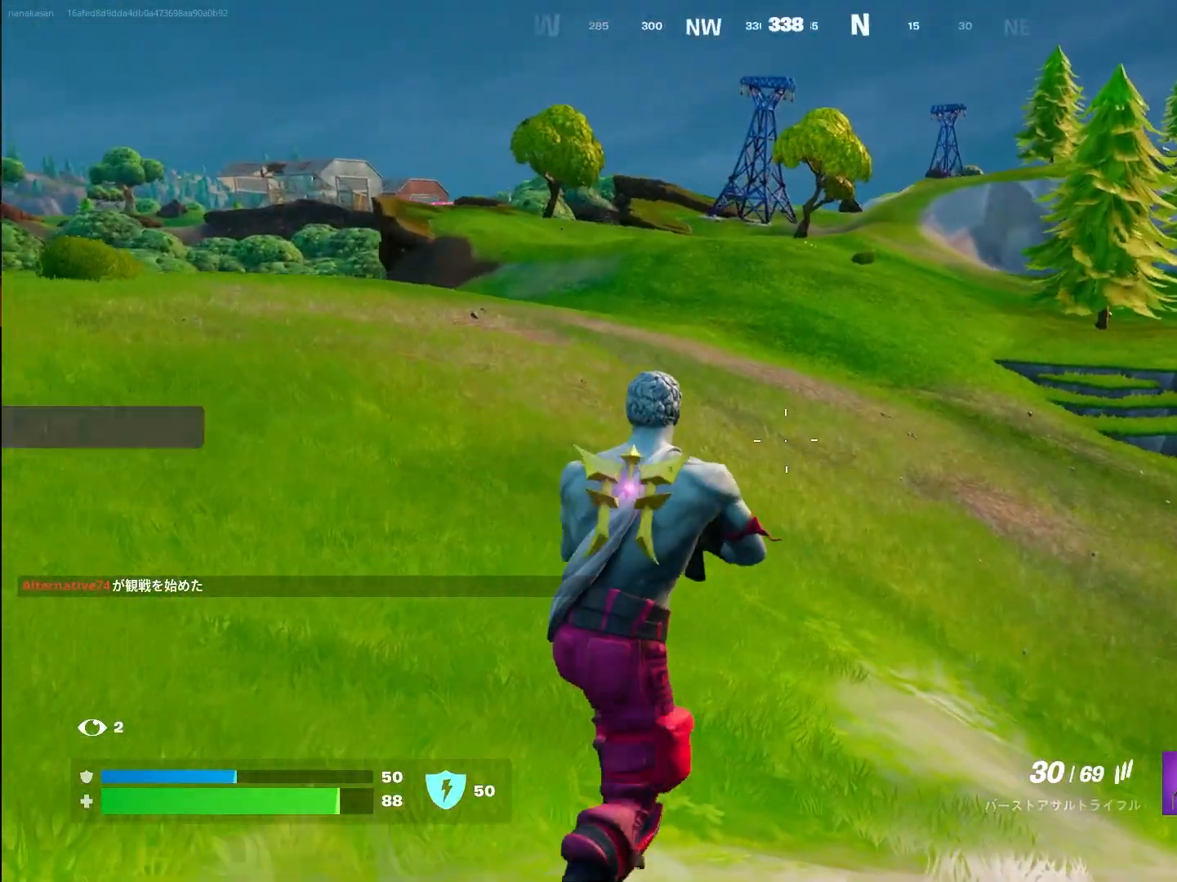
{"buttons": [], "left_stick": "up-right", "right_stick": "right", "events": [[183, "right_stick", "right"]]}
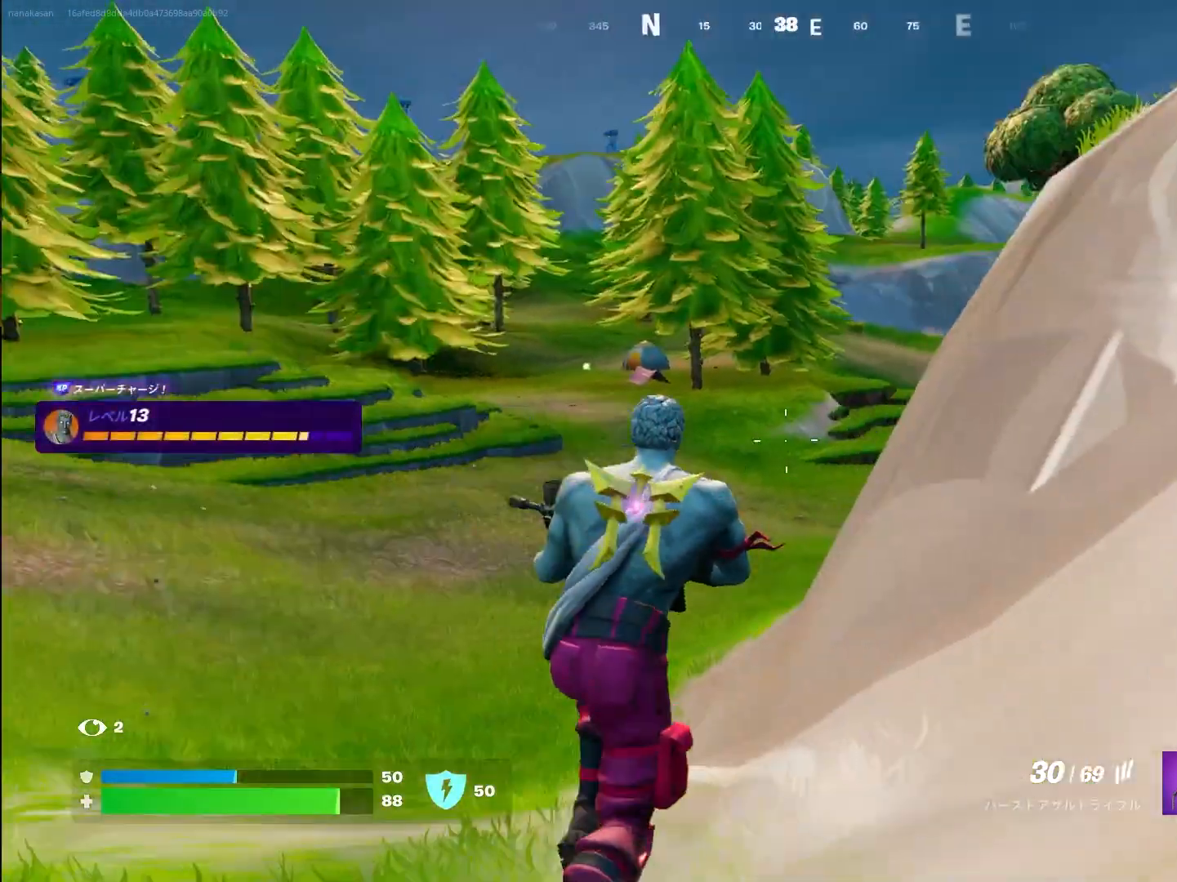
{"buttons": ["TRIANGLE"], "left_stick": "up", "right_stick": "right", "events": [[183, "TRIANGLE", "down"], [450, "left_stick", "up"]]}
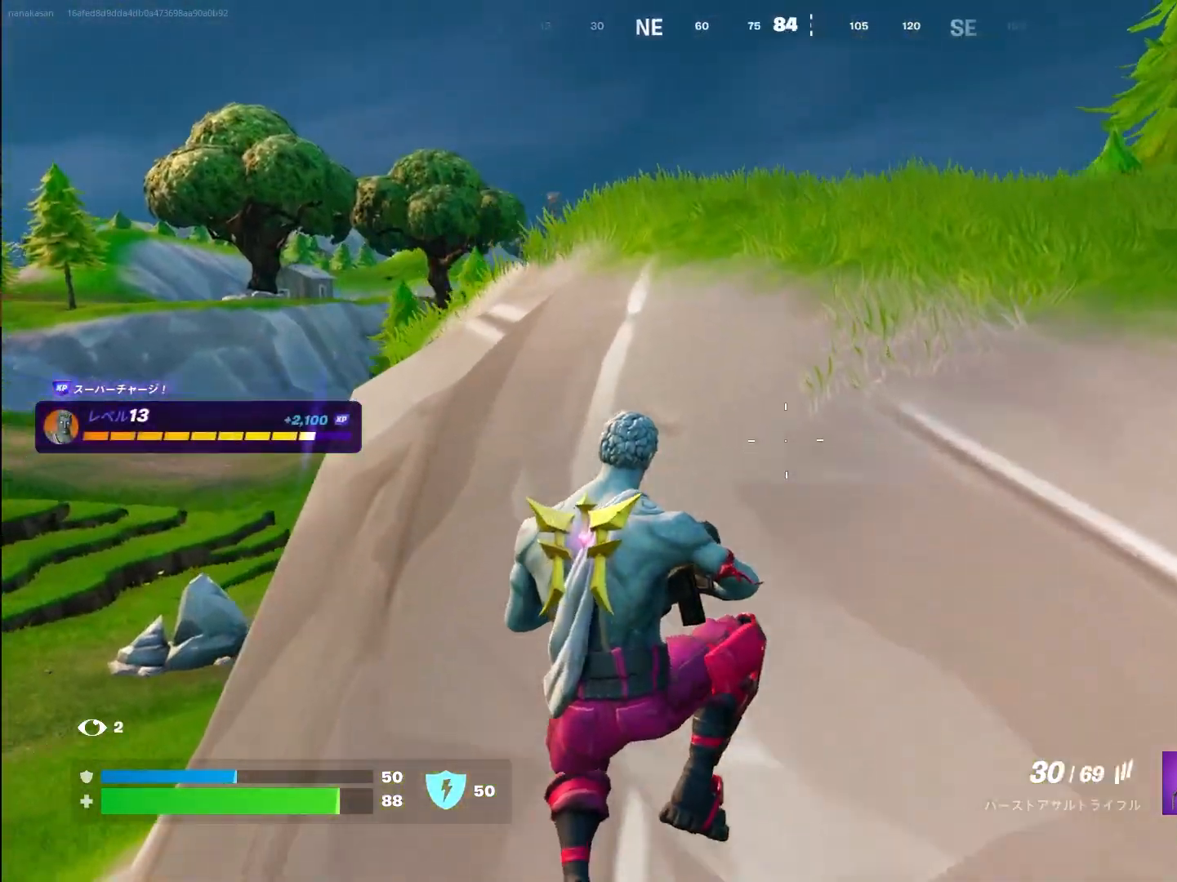
{"buttons": ["TRIANGLE"], "left_stick": "up", "right_stick": "right", "events": []}
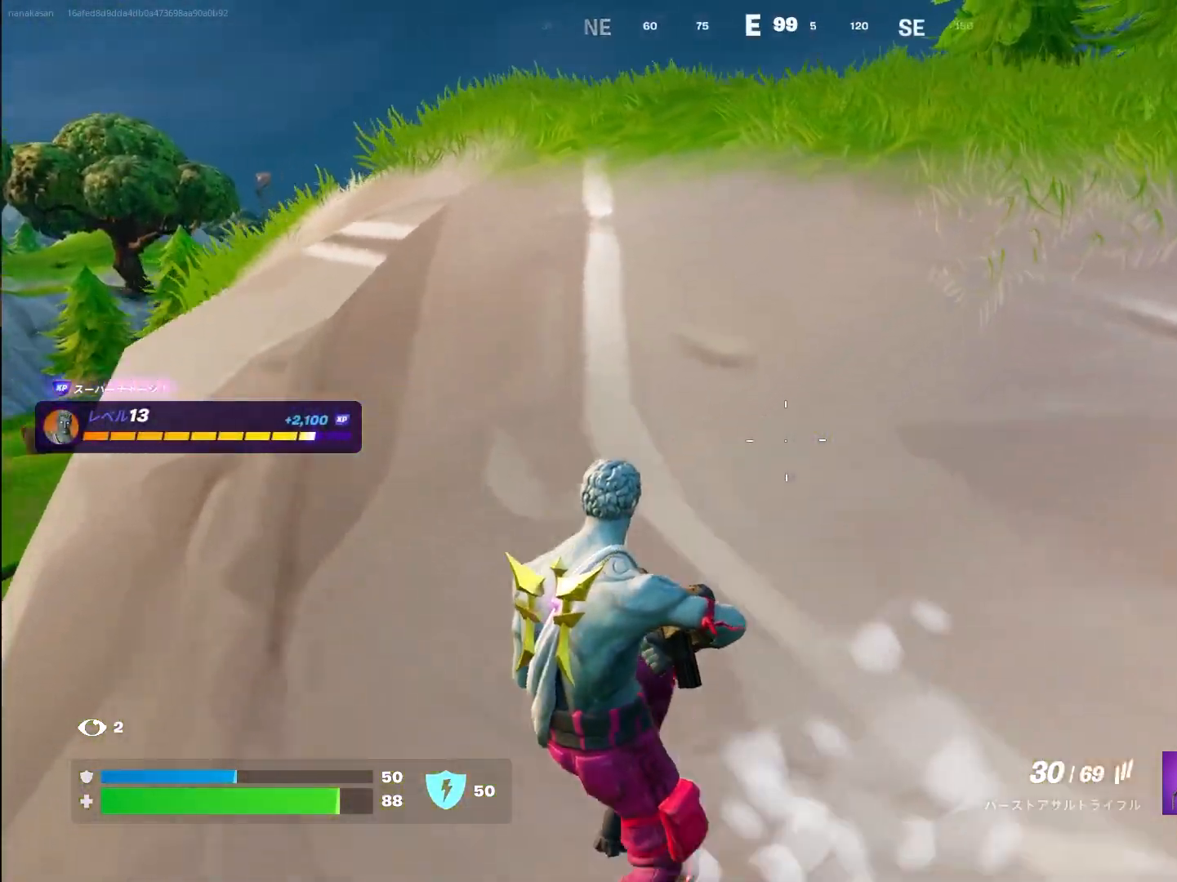
{"buttons": ["TRIANGLE"], "left_stick": "up-right", "right_stick": "right", "events": [[250, "left_stick", "right"], [383, "left_stick", "up-right"]]}
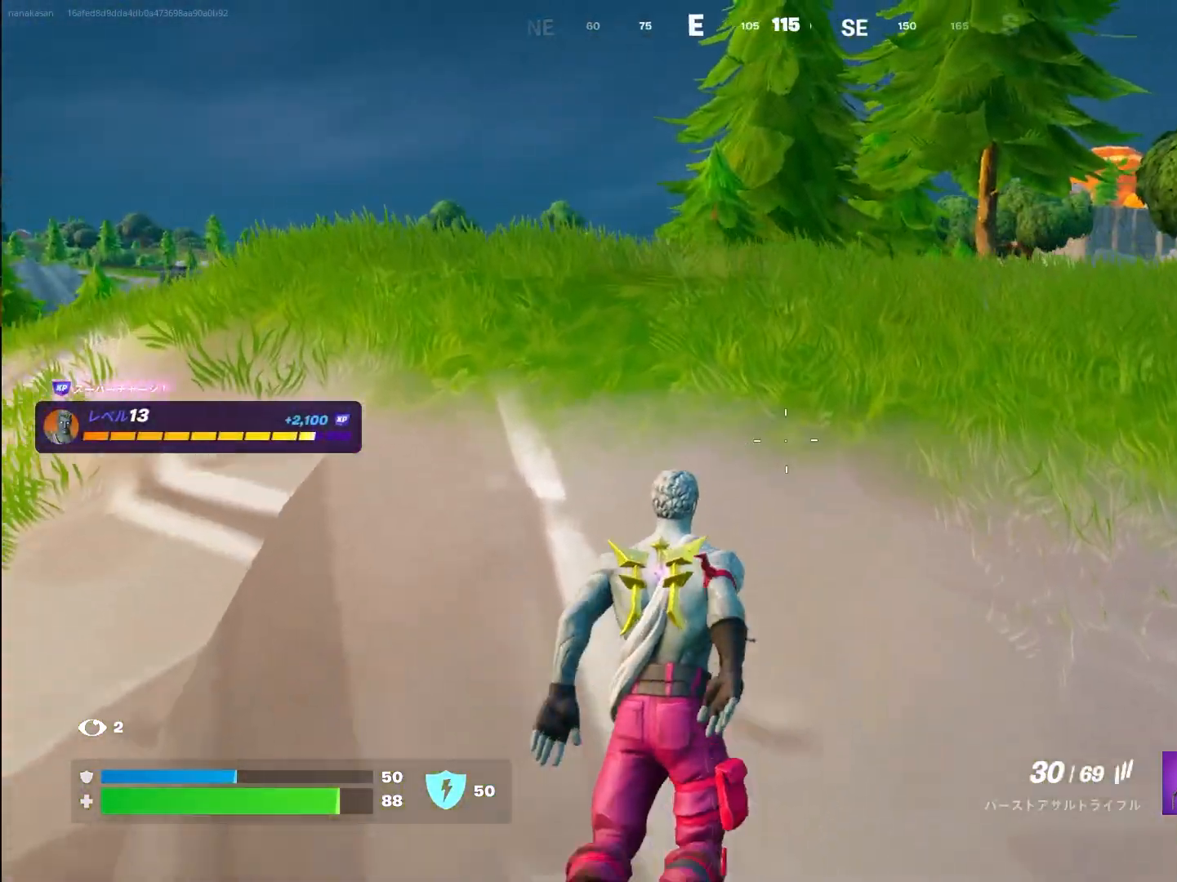
{"buttons": [], "left_stick": "up", "right_stick": "center", "events": [[100, "left_stick", "up"], [233, "right_stick", "center"], [367, "TRIANGLE", "up"]]}
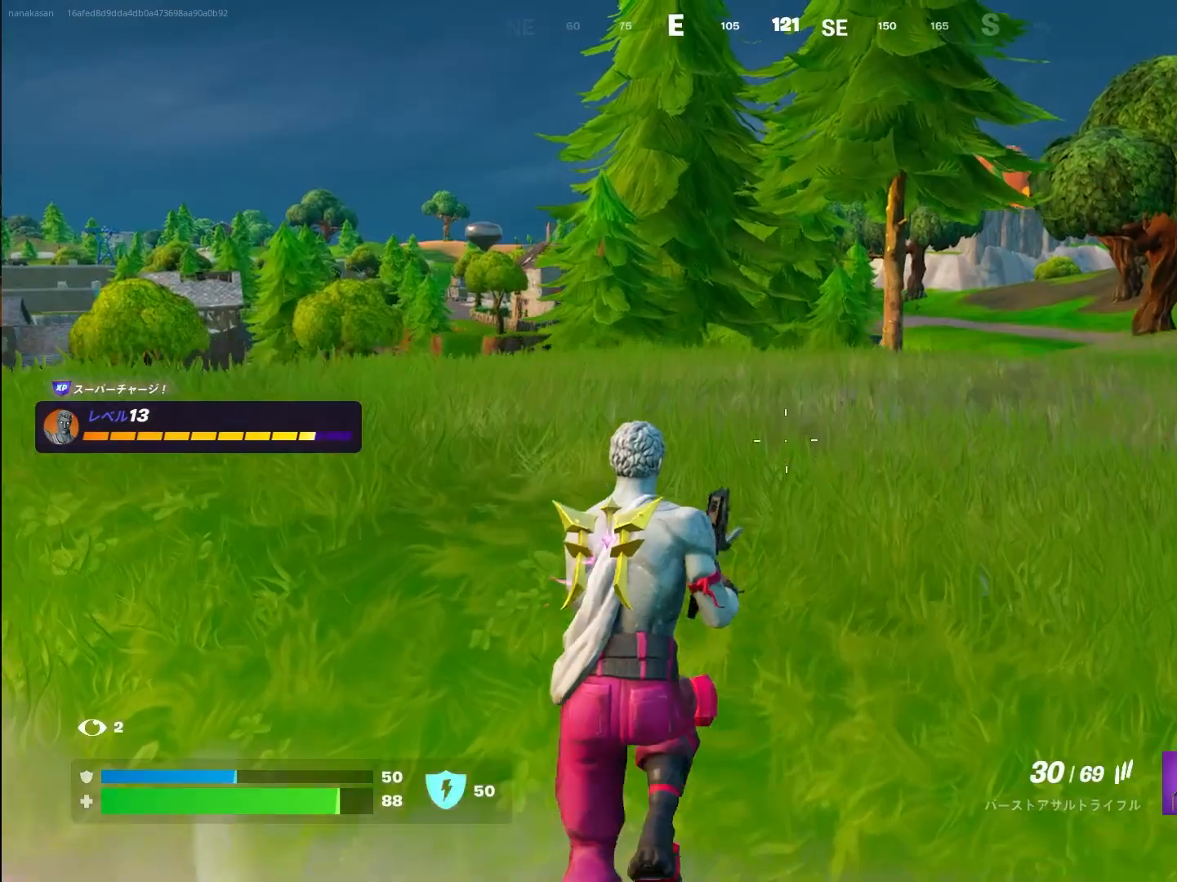
{"buttons": [], "left_stick": "up-left", "right_stick": "up-left", "events": [[17, "TRIANGLE", "down"], [200, "TRIANGLE", "up"], [200, "left_stick", "up-left"], [417, "right_stick", "up-left"]]}
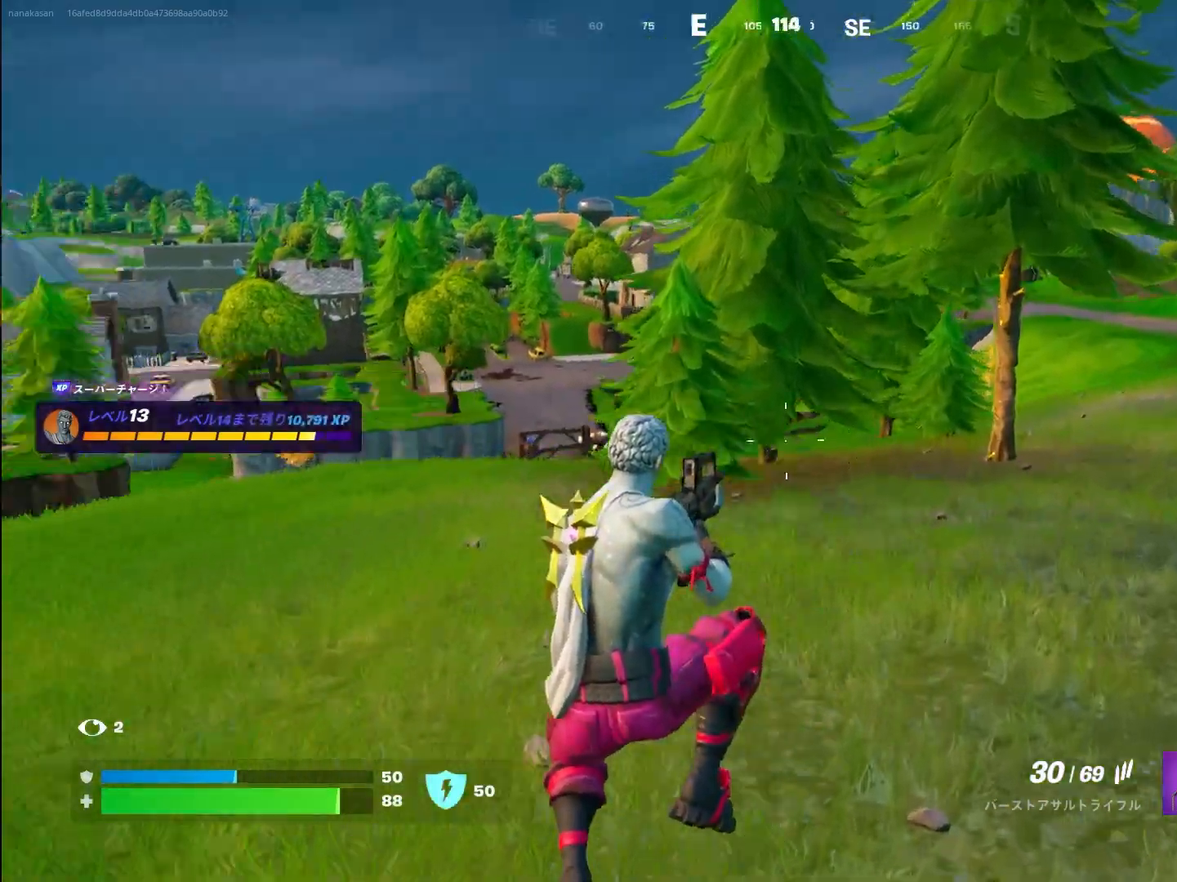
{"buttons": [], "left_stick": "up-left", "right_stick": "center", "events": [[117, "right_stick", "center"]]}
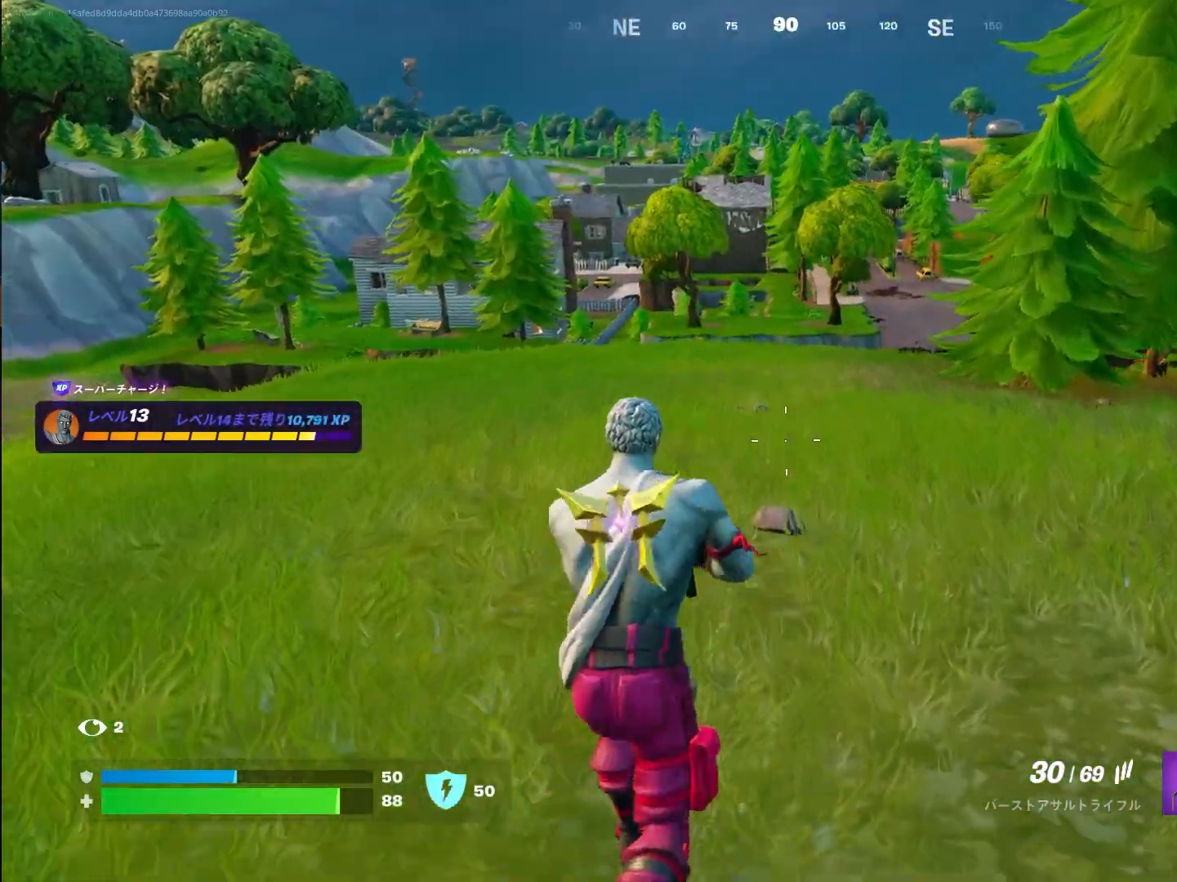
{"buttons": [], "left_stick": "up-left", "right_stick": "right", "events": [[167, "L3", "down"], [350, "L3", "up"], [417, "right_stick", "right"]]}